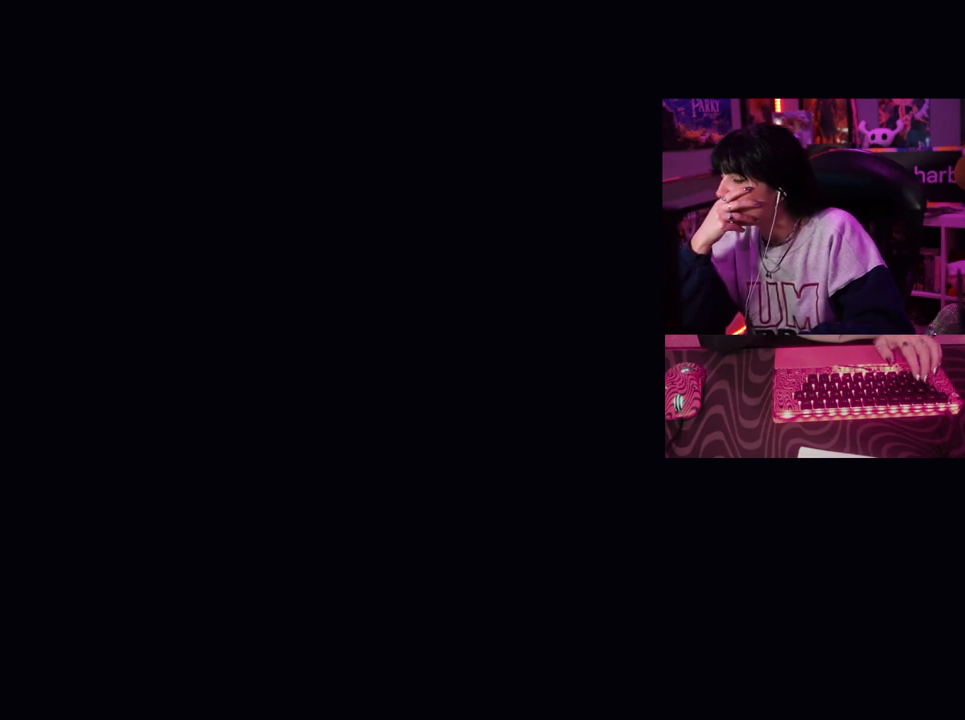
Gameplay with keyboard and mouse; each line is a JSON object with the keys and mouse buttons held at the frame after it. "events" lists presses ("down") and releases ("up") of "1", "2", "3", "4", "5", "a", "alt", "c", "caps_lock", "ctrl", "d", "e", "f", "g", "q", "r", "s", "shift", "space", "t", "tab", "v", "w", "x", "z", "mouse_left", "mouse_wheel" and "mouse_right" between this image and that frame as [ms after this image, input, new state], when the widget could be followed in between. "mouse_left", "mouse_wheel", "mouse_right" = the "left", "wheel", "right" buttons of the "mouse" list. No other keys are recorded. "wheel" means that the mouse wheel is clicked or scrolled. Not read: mouse_move.
{"keys": [], "mouse": [], "events": [[250, "ctrl", "down"], [300, "a", "down"], [300, "ctrl", "up"], [450, "a", "up"]]}
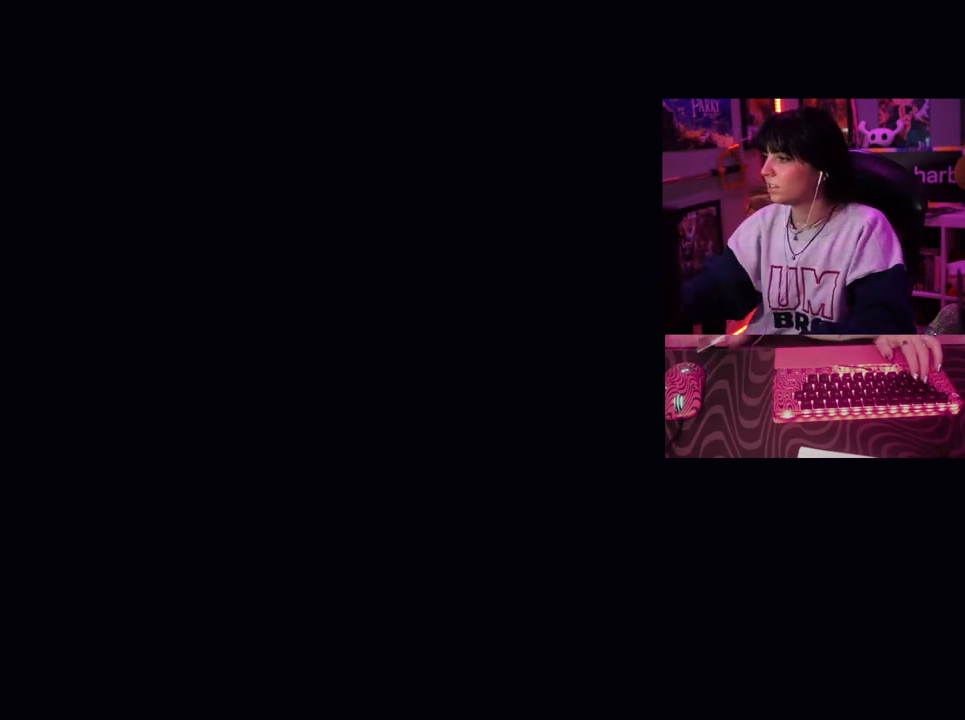
{"keys": [], "mouse": [], "events": []}
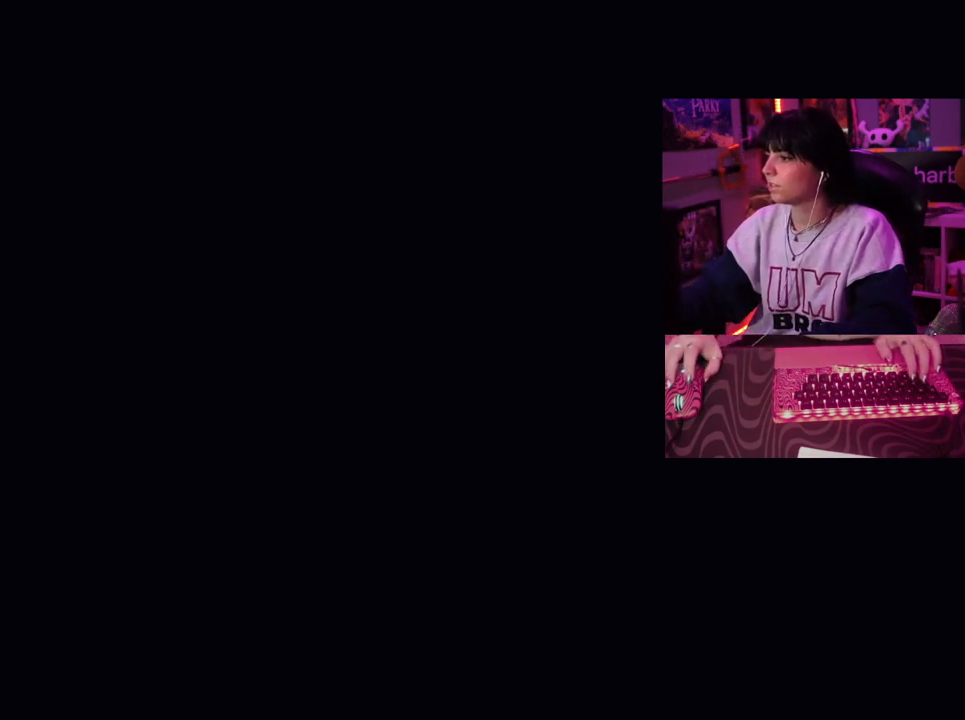
{"keys": [], "mouse": [], "events": [[200, "mouse_left", "down"], [283, "mouse_left", "up"]]}
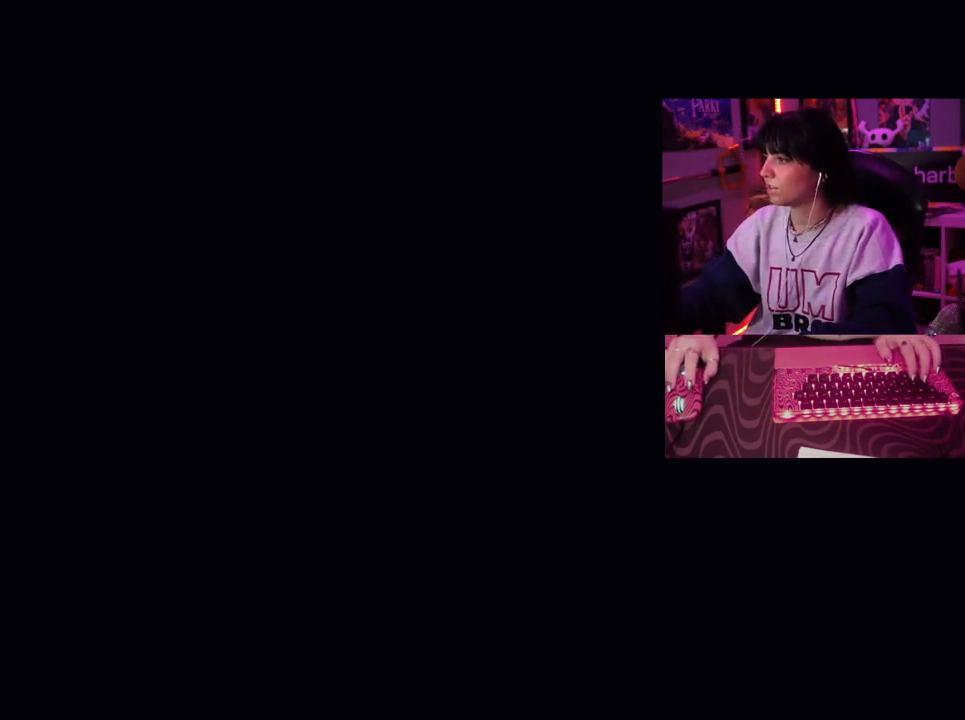
{"keys": [], "mouse": ["left"], "events": [[400, "mouse_left", "down"]]}
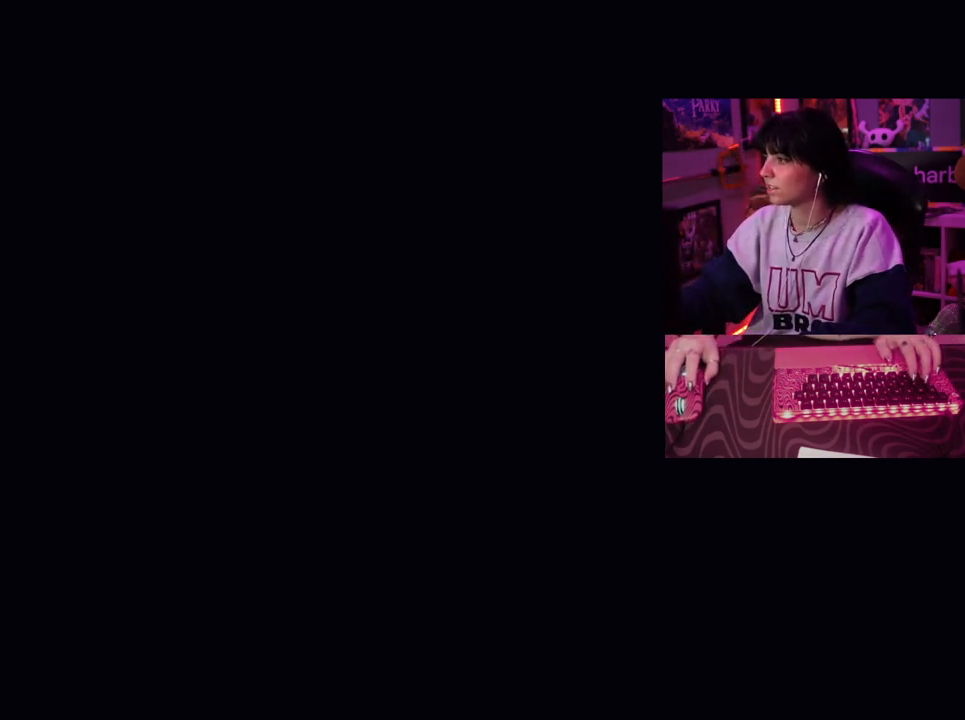
{"keys": [], "mouse": [], "events": [[33, "mouse_left", "up"]]}
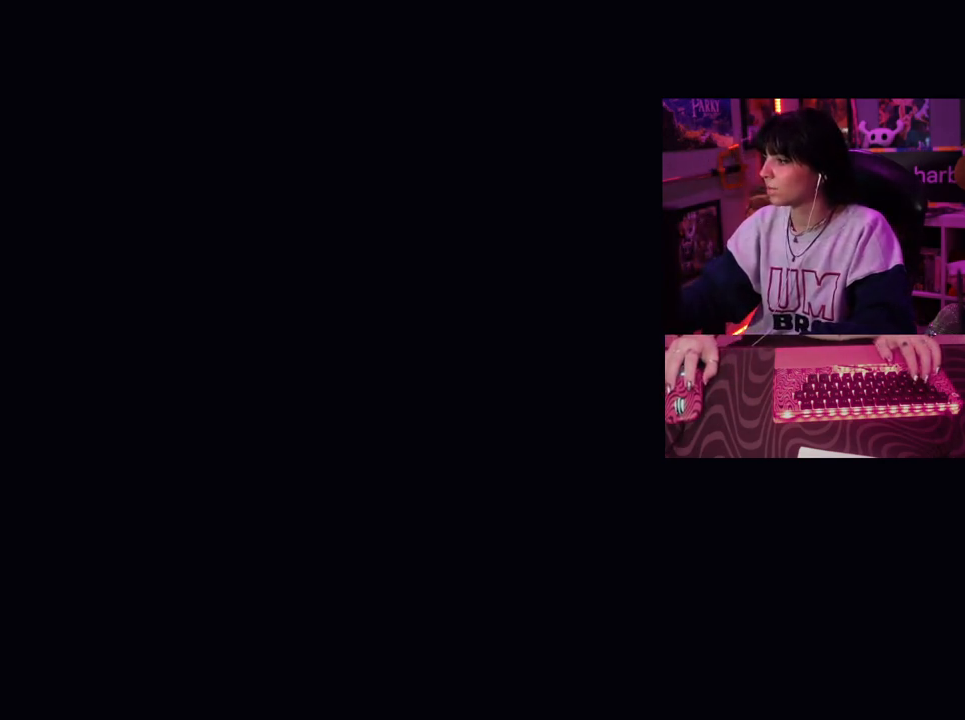
{"keys": [], "mouse": [], "events": []}
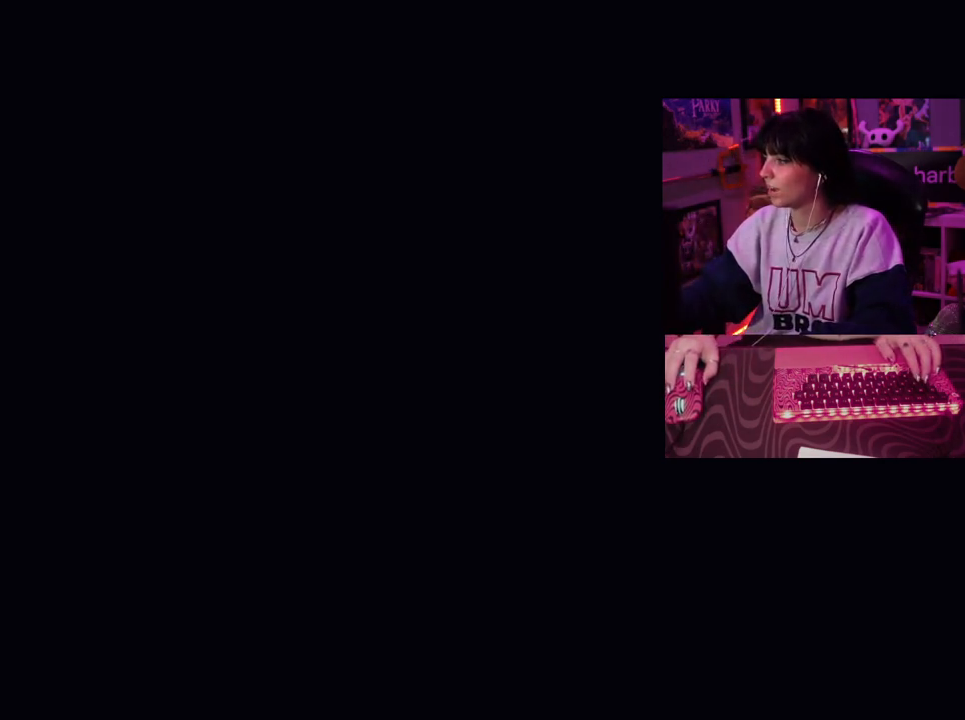
{"keys": [], "mouse": [], "events": [[300, "mouse_left", "down"], [400, "mouse_left", "up"]]}
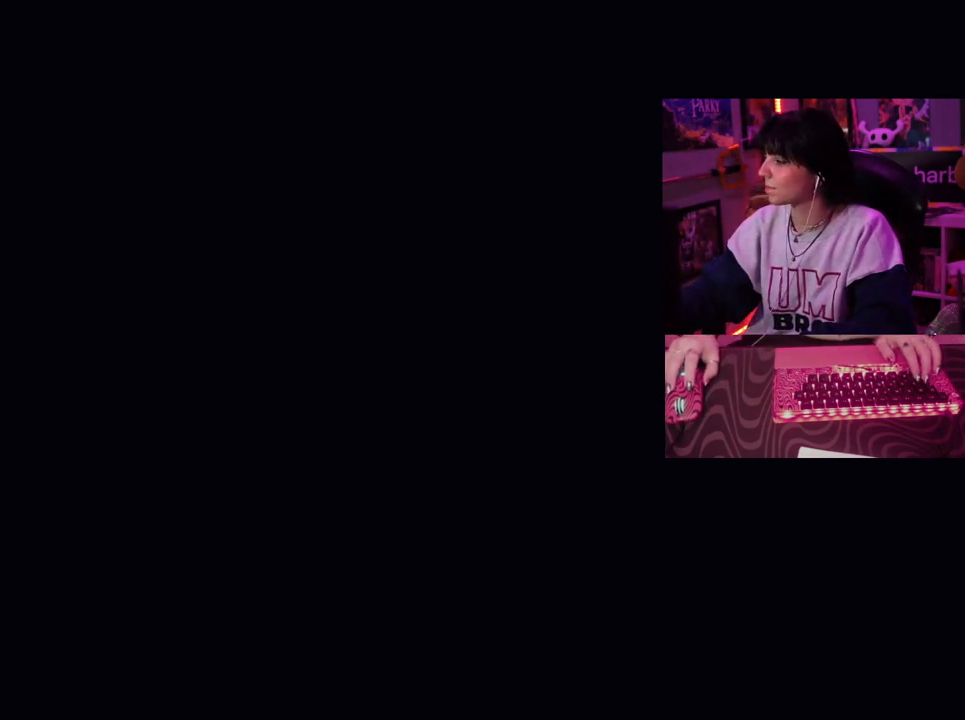
{"keys": [], "mouse": [], "events": []}
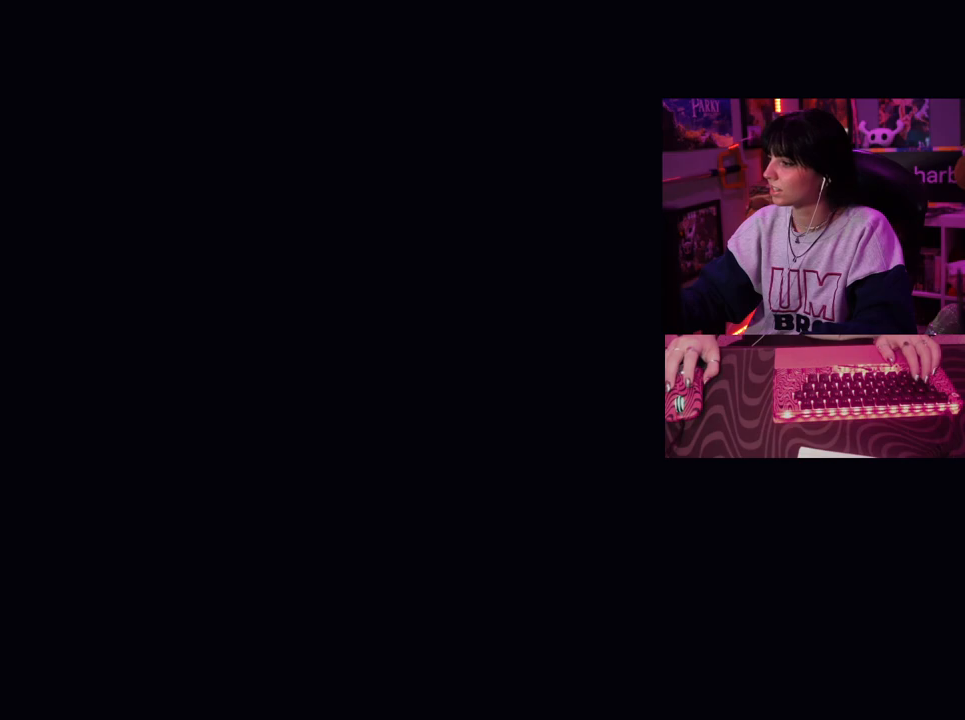
{"keys": [], "mouse": [], "events": []}
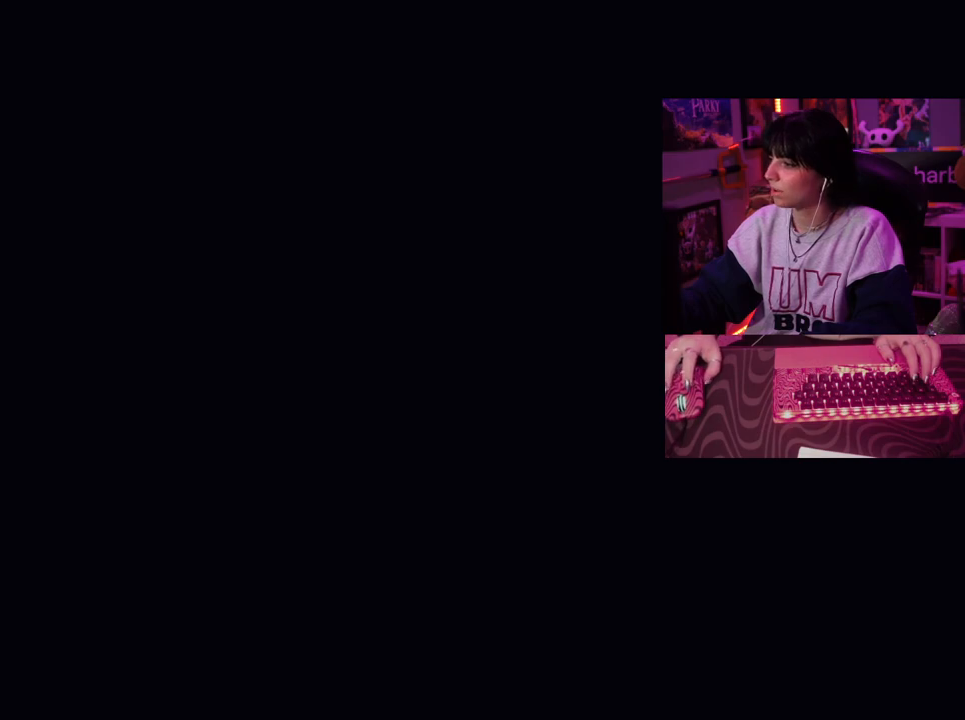
{"keys": [], "mouse": [], "events": []}
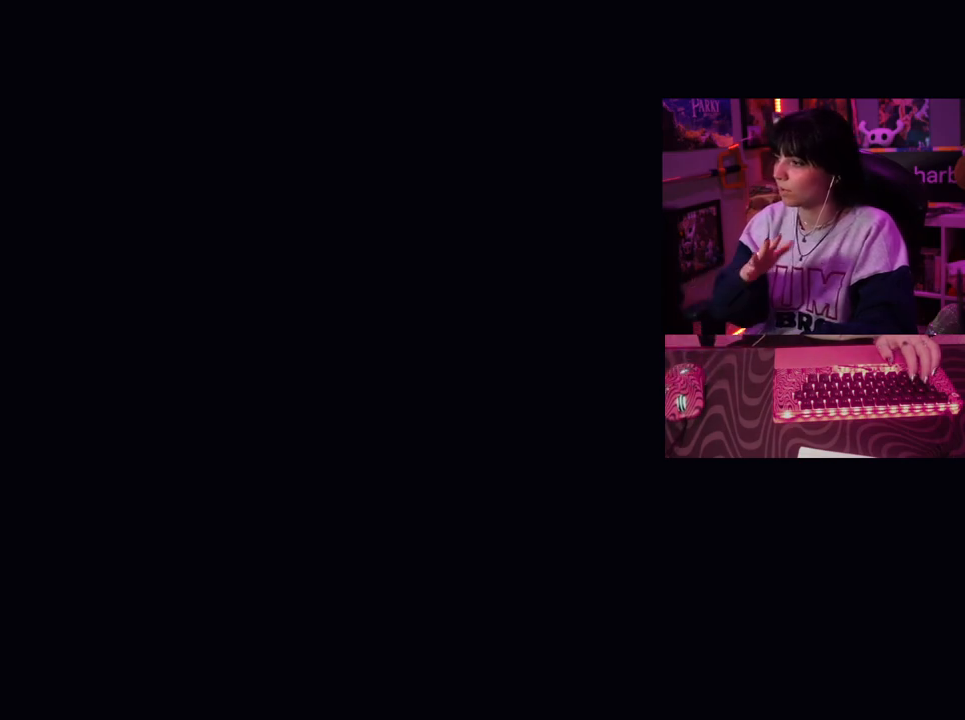
{"keys": [], "mouse": [], "events": []}
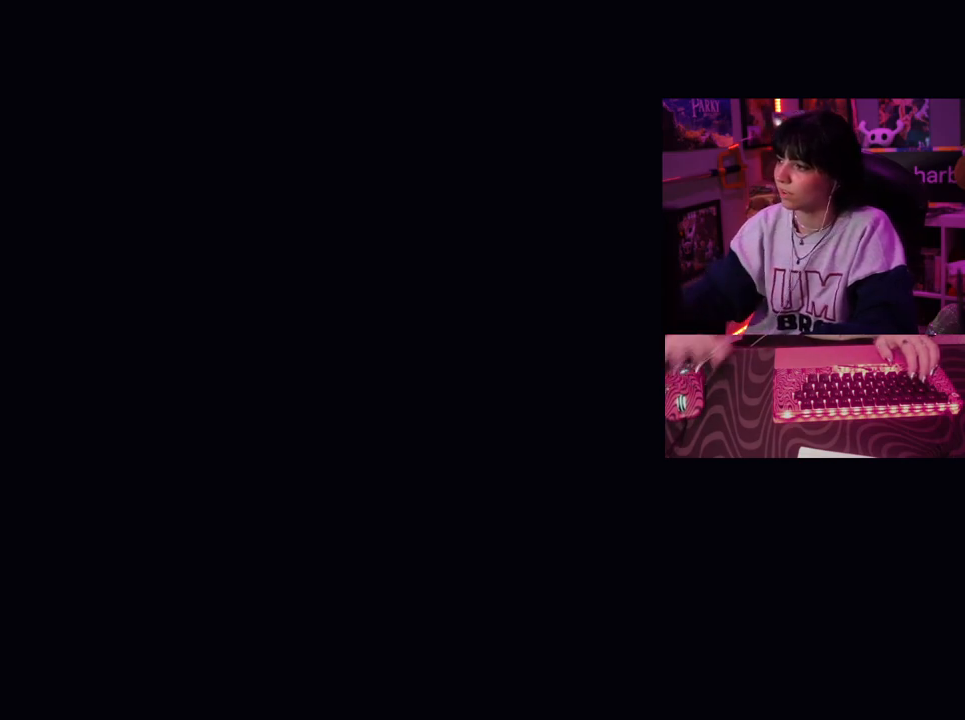
{"keys": [], "mouse": [], "events": []}
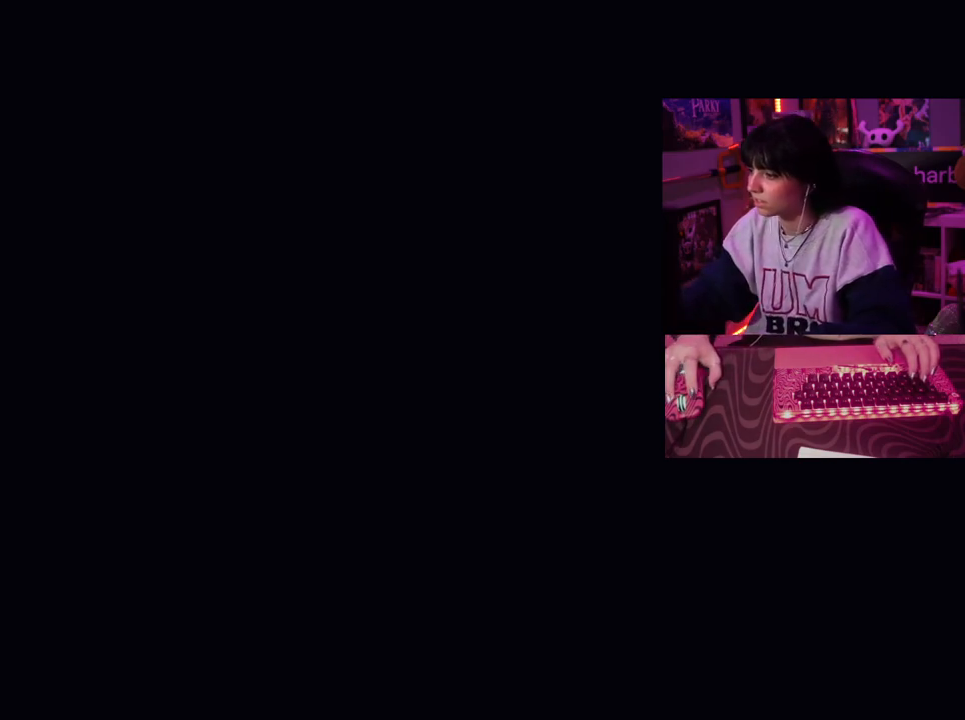
{"keys": [], "mouse": [], "events": [[167, "mouse_left", "down"], [217, "mouse_left", "up"]]}